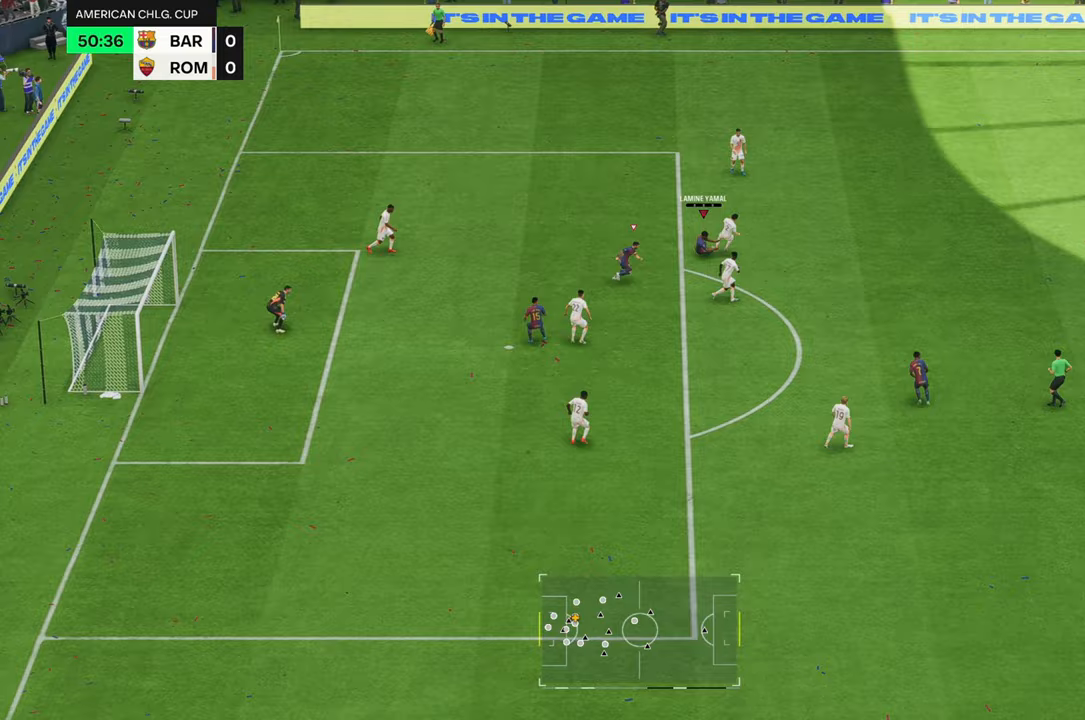
Gameplay with a controller (Xbox layout); each line is a JSON object with the inputs held at the frame after it. "events" lists button and stick changes between this image and that frame as [ms after this image, input, new state], when the widget could be followed in between. Not read: L3 R3.
{"buttons": ["R2"], "left_stick": "up-left", "right_stick": "center", "events": [[17, "R2", "down"], [17, "left_stick", "up-left"]]}
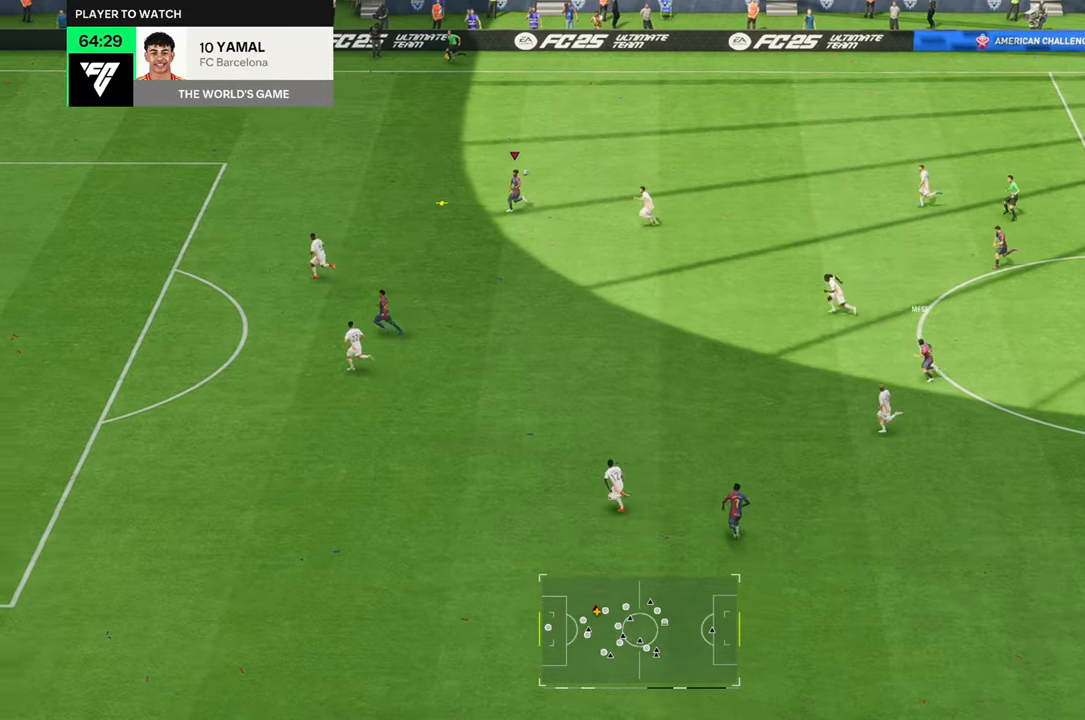
{"buttons": [], "left_stick": "center", "right_stick": "center", "events": [[167, "R2", "up"], [333, "left_stick", "center"]]}
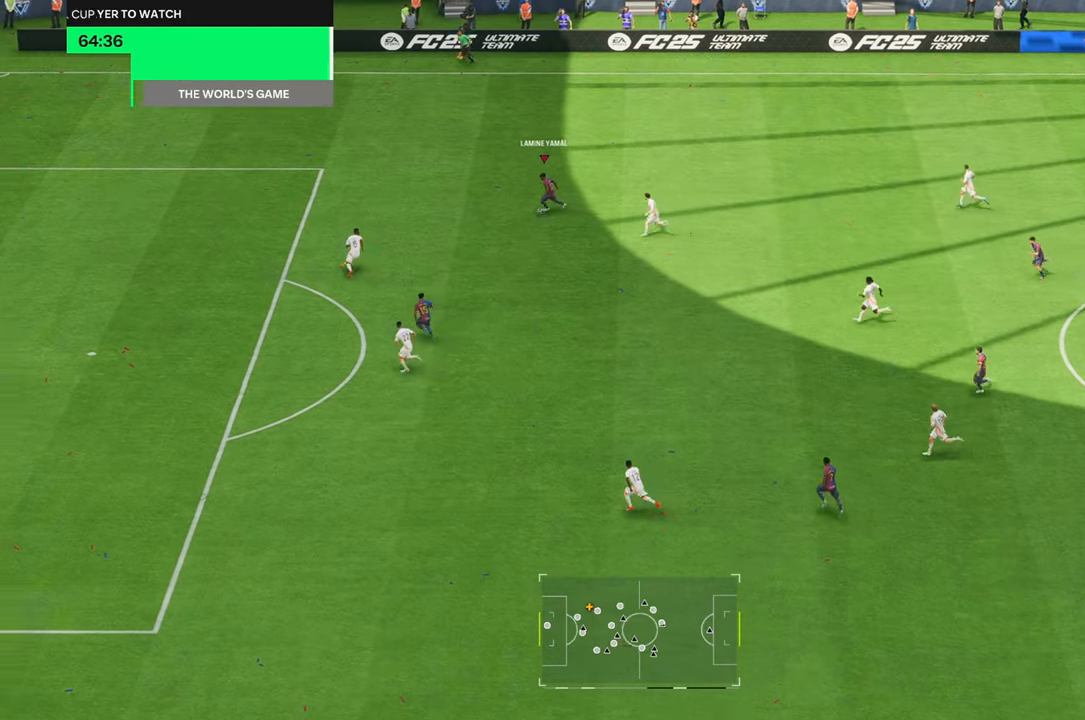
{"buttons": ["R2"], "left_stick": "center", "right_stick": "center", "events": [[83, "R2", "down"]]}
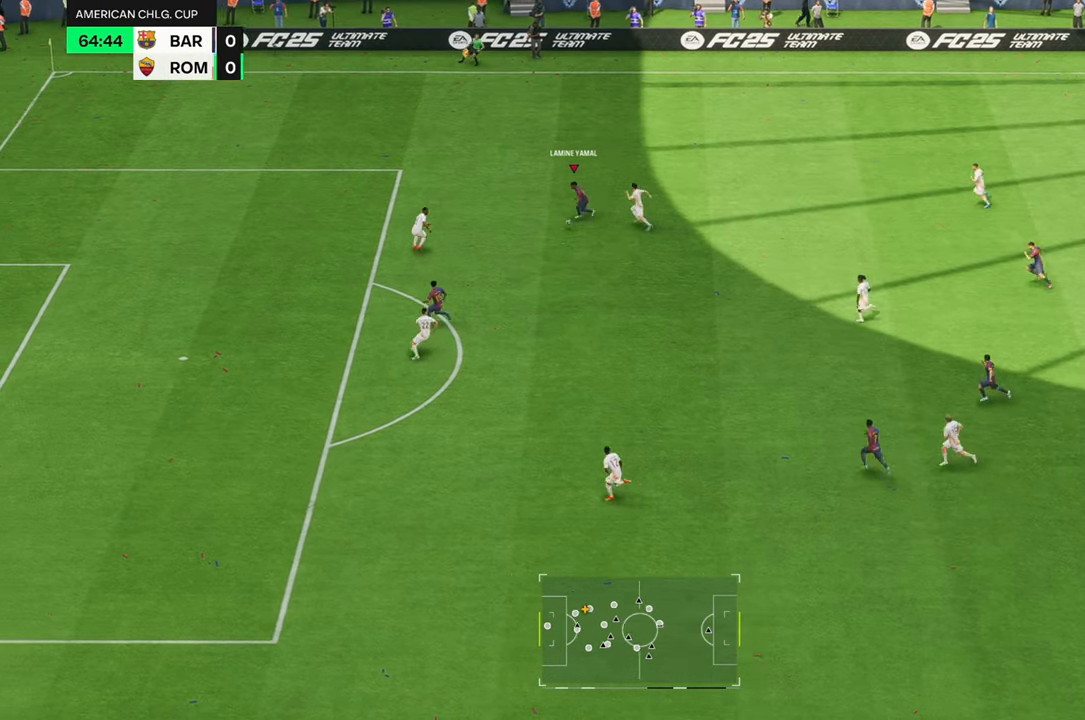
{"buttons": [], "left_stick": "down-right", "right_stick": "center", "events": [[350, "left_stick", "down-right"], [433, "R2", "up"]]}
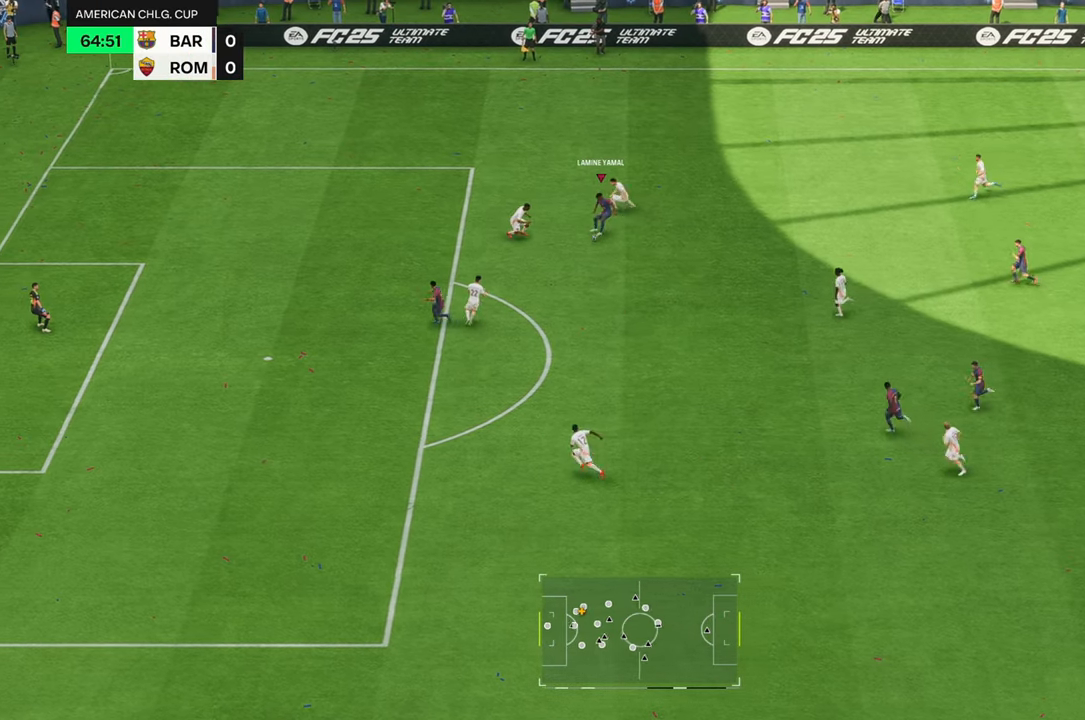
{"buttons": [], "left_stick": "down", "right_stick": "center", "events": [[17, "B", "down"], [17, "left_stick", "down"], [217, "B", "up"]]}
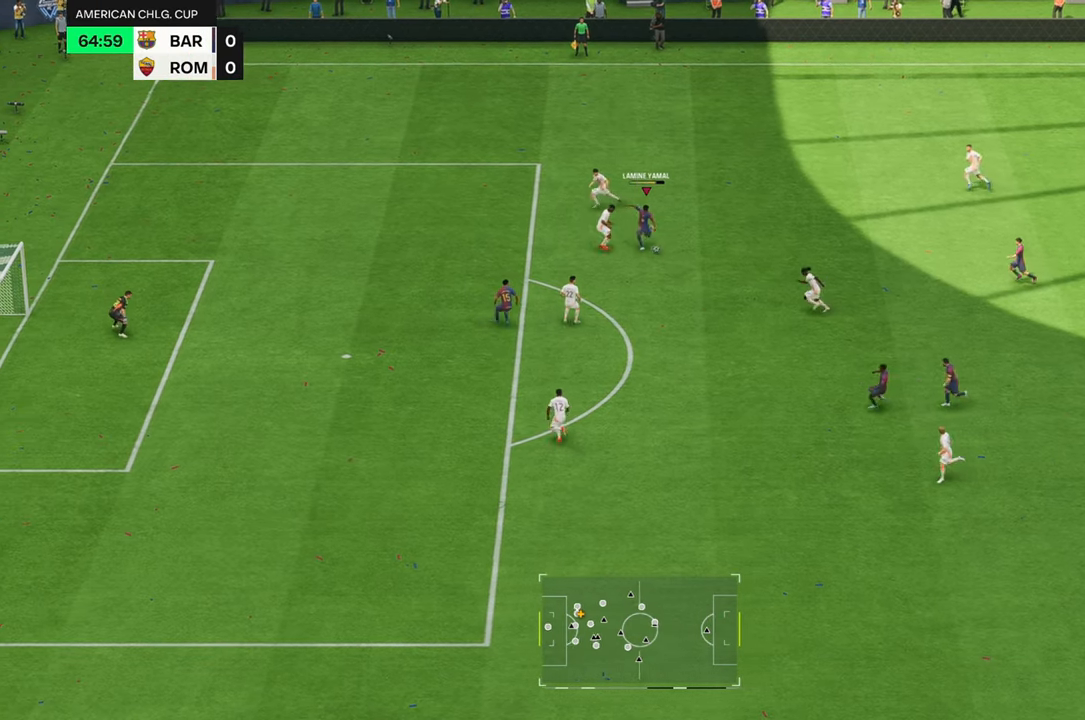
{"buttons": [], "left_stick": "down", "right_stick": "center", "events": []}